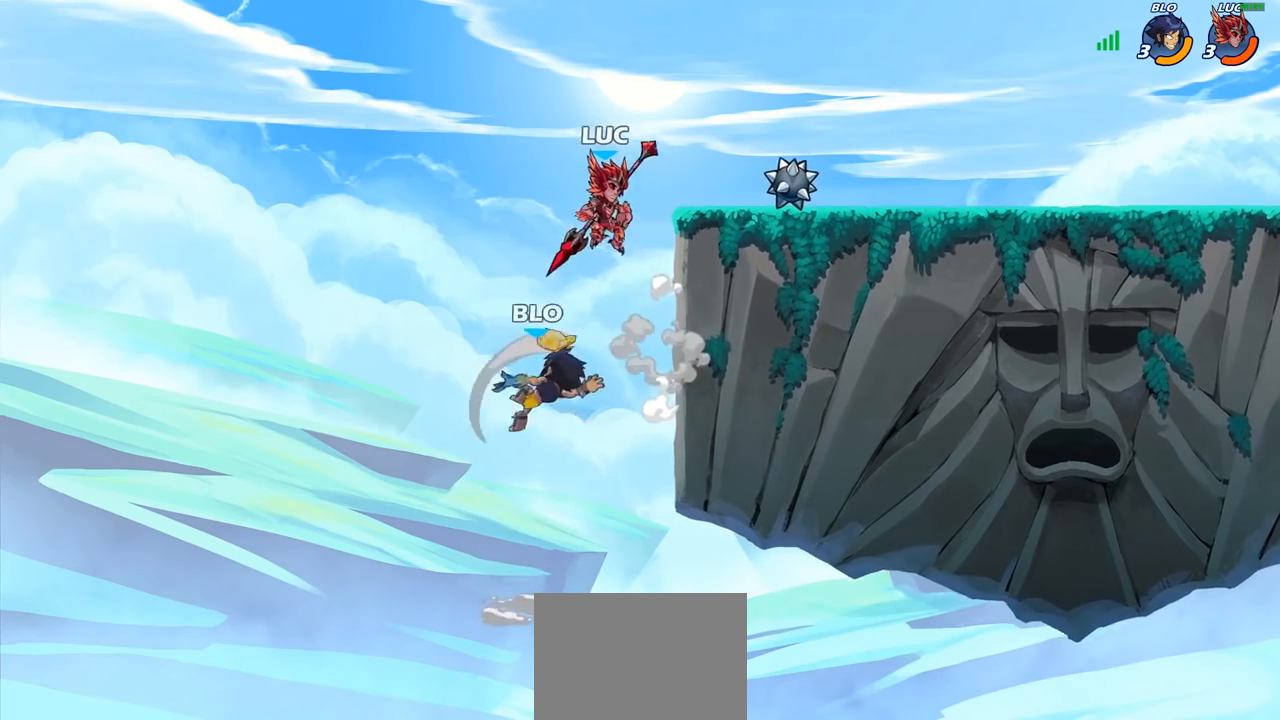
Gameplay with a controller (PlayStation layout); each line is a JSON object with the inputs held at the frame after it. "events" lists button and stick changes between this image and that frame as [ms after this image, input, new state], when the widget could be followed in between.
{"buttons": [], "left_stick": "left", "right_stick": "center", "events": [[183, "left_stick", "down"], [200, "SQUARE", "down"], [300, "SQUARE", "up"], [367, "left_stick", "right"], [450, "left_stick", "left"]]}
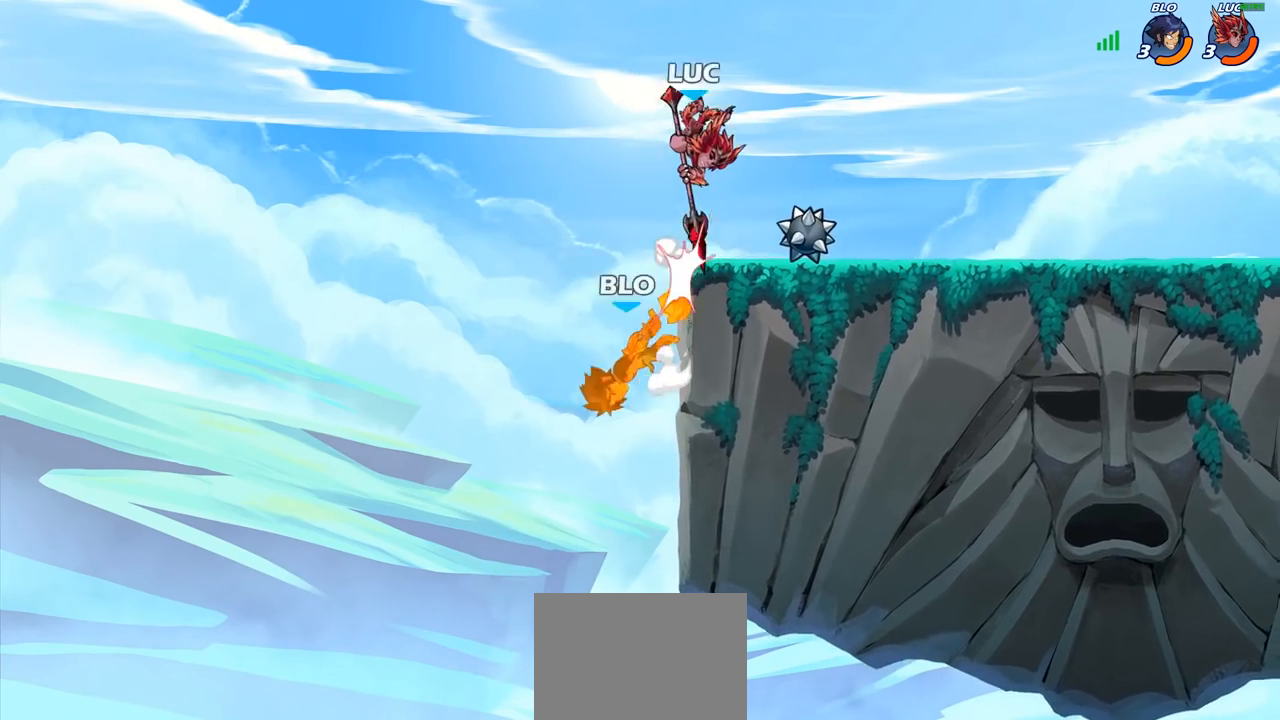
{"buttons": [], "left_stick": "center", "right_stick": "center", "events": [[117, "left_stick", "up-left"], [333, "left_stick", "center"]]}
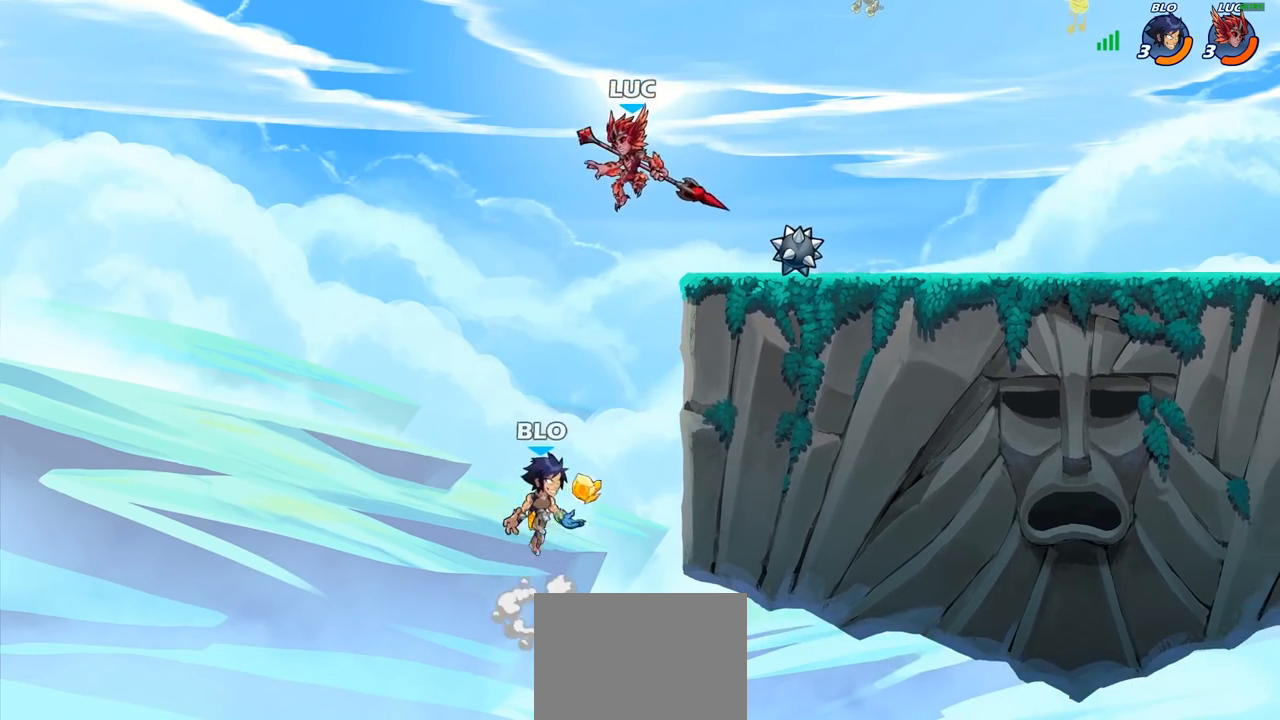
{"buttons": [], "left_stick": "up-right", "right_stick": "center", "events": [[50, "left_stick", "down-left"], [133, "SQUARE", "down"], [200, "SQUARE", "up"], [217, "left_stick", "down-right"], [283, "left_stick", "right"], [500, "left_stick", "up-right"]]}
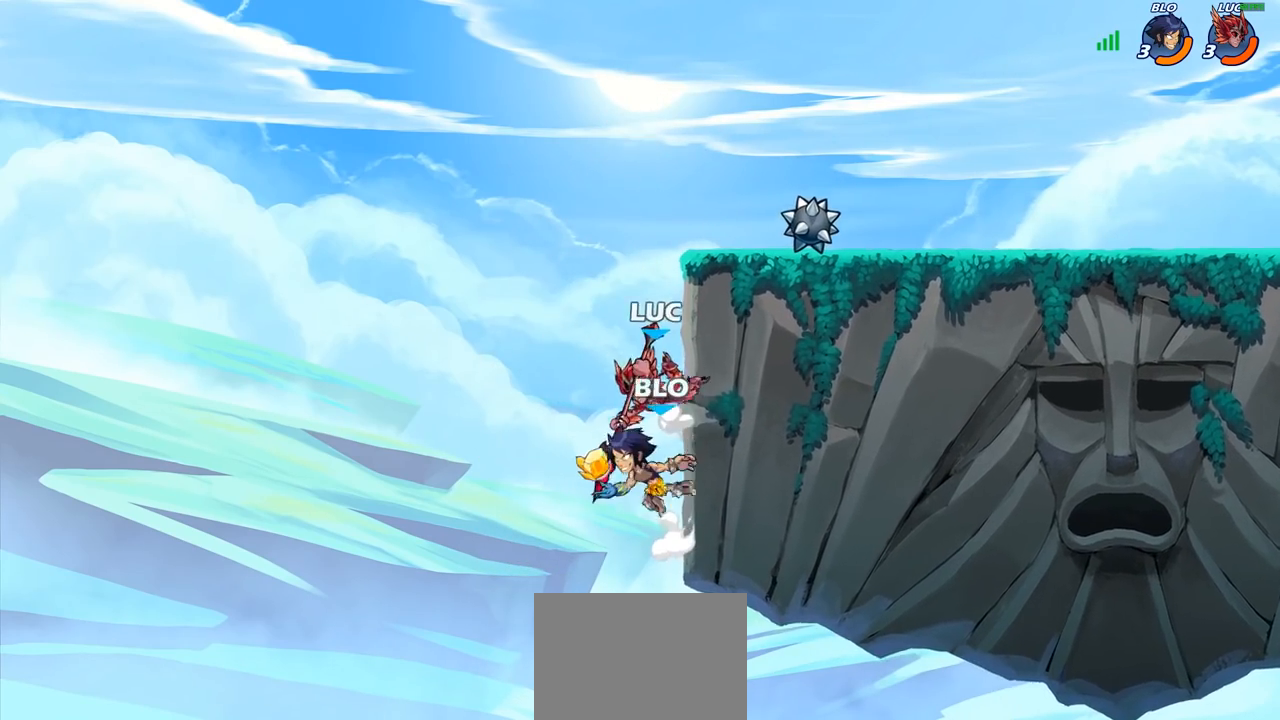
{"buttons": [], "left_stick": "center", "right_stick": "center", "events": [[167, "left_stick", "up-left"], [217, "CROSS", "down"], [267, "SQUARE", "down"], [267, "left_stick", "center"], [300, "CROSS", "up"], [300, "right_stick", "down-left"], [333, "SQUARE", "up"], [350, "right_stick", "center"]]}
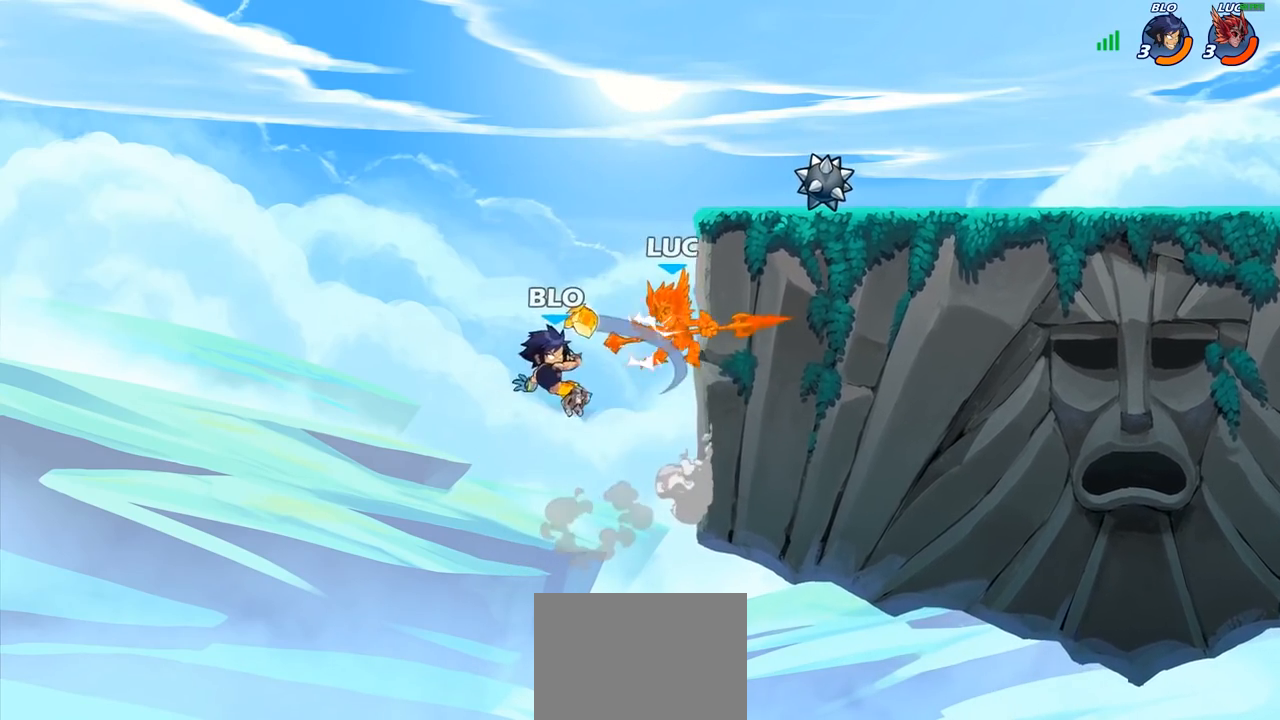
{"buttons": [], "left_stick": "right", "right_stick": "center", "events": [[400, "left_stick", "right"]]}
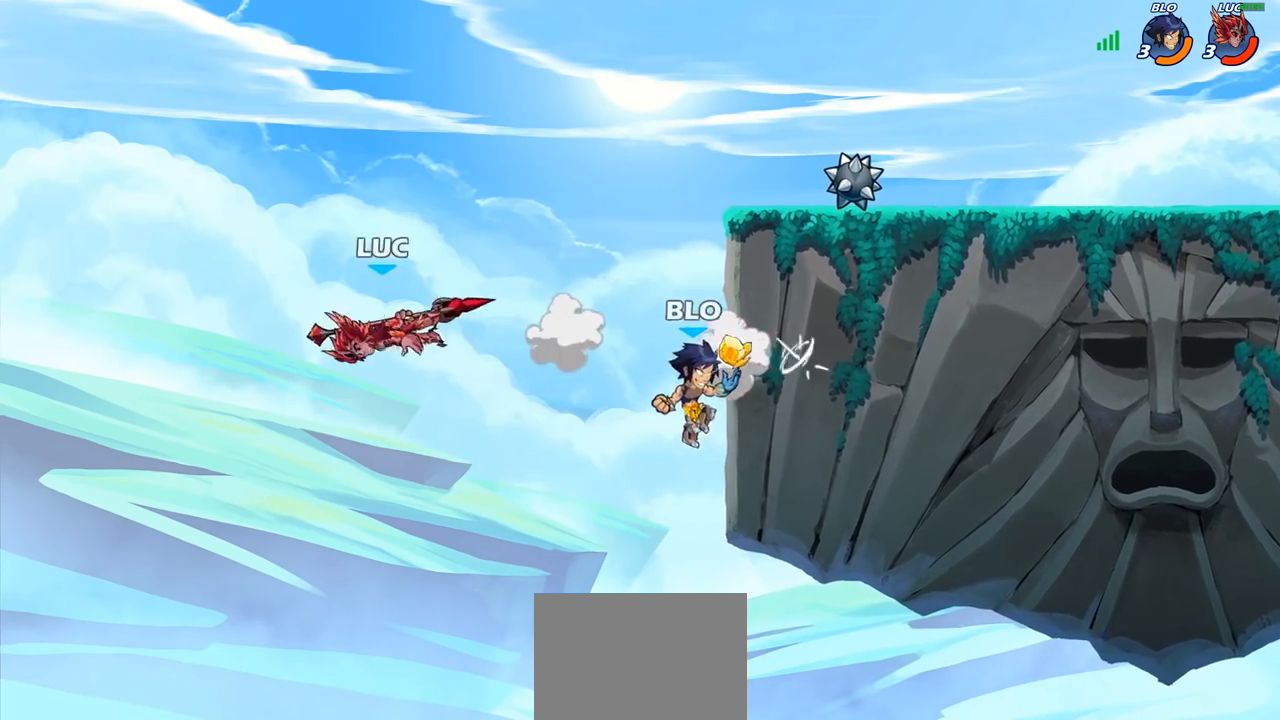
{"buttons": ["CIRCLE"], "left_stick": "center", "right_stick": "center"}
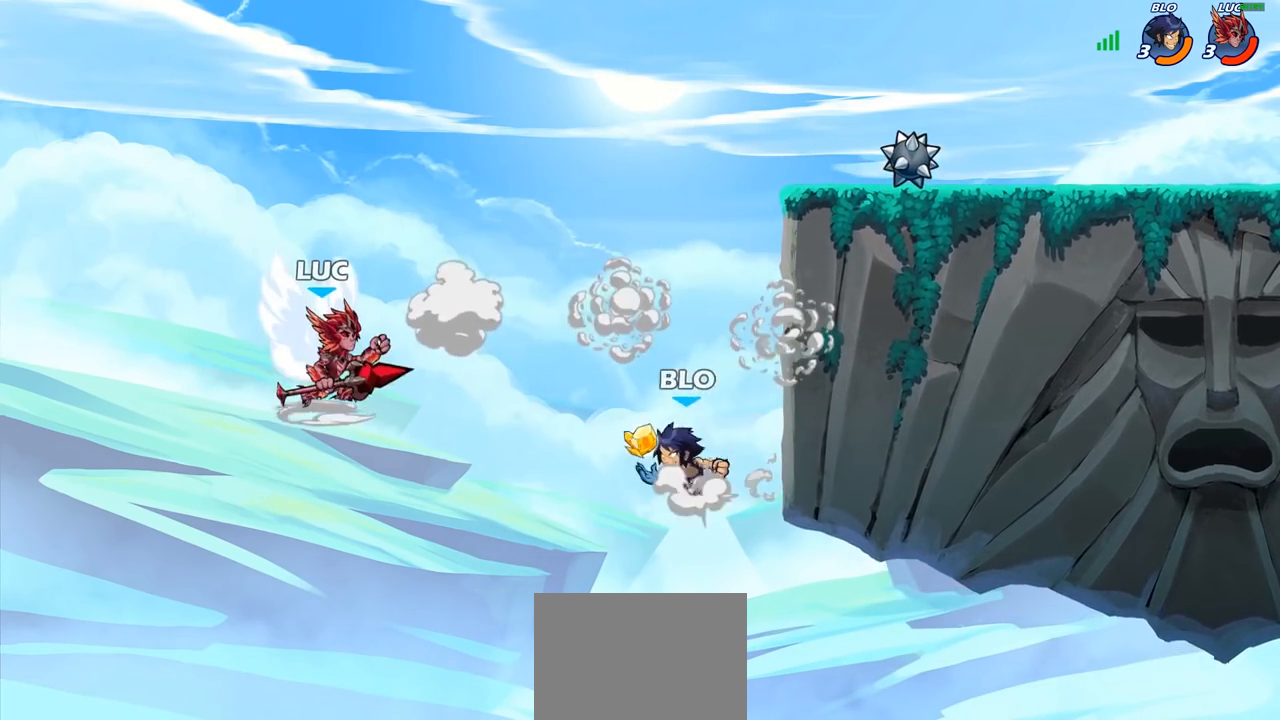
{"buttons": ["CIRCLE"], "left_stick": "center", "right_stick": "center", "events": []}
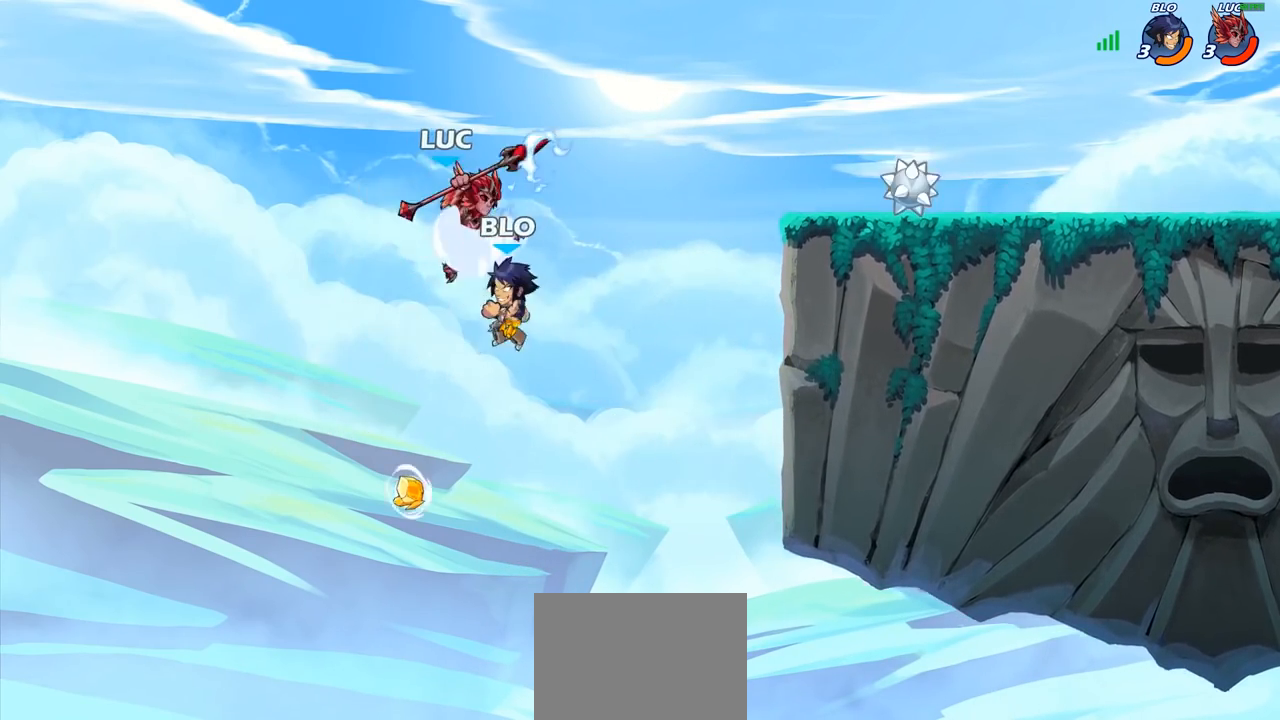
{"buttons": ["CROSS"], "left_stick": "right", "right_stick": "center", "events": [[50, "CIRCLE", "up"], [267, "CROSS", "down"], [483, "left_stick", "right"]]}
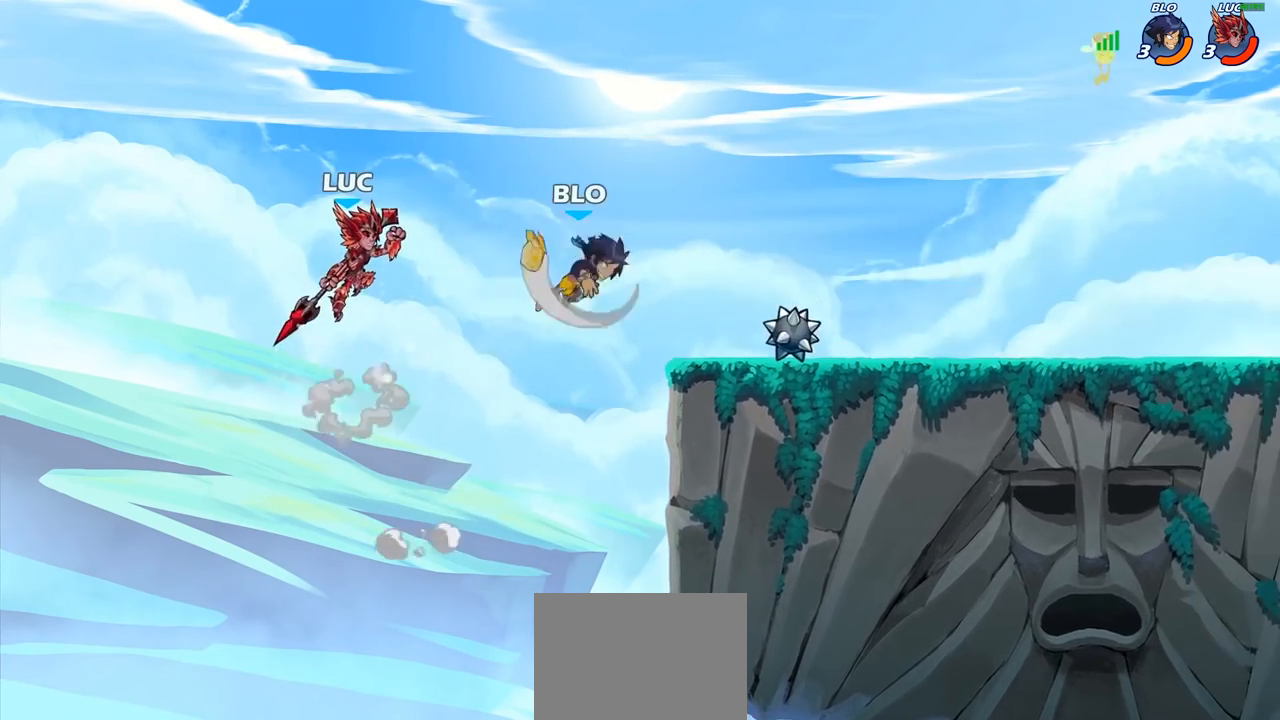
{"buttons": [], "left_stick": "right", "right_stick": "center", "events": [[67, "CROSS", "up"]]}
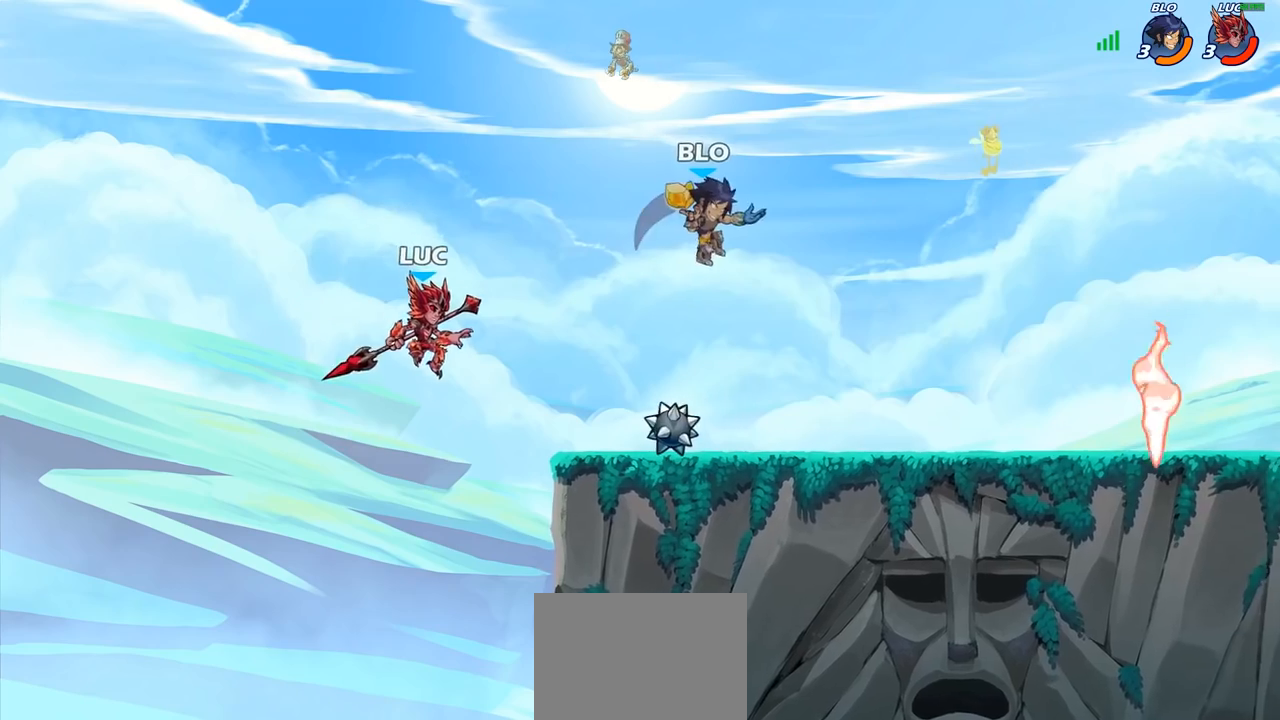
{"buttons": [], "left_stick": "up-right", "right_stick": "center", "events": [[83, "left_stick", "center"], [217, "left_stick", "up-left"], [350, "left_stick", "up-right"]]}
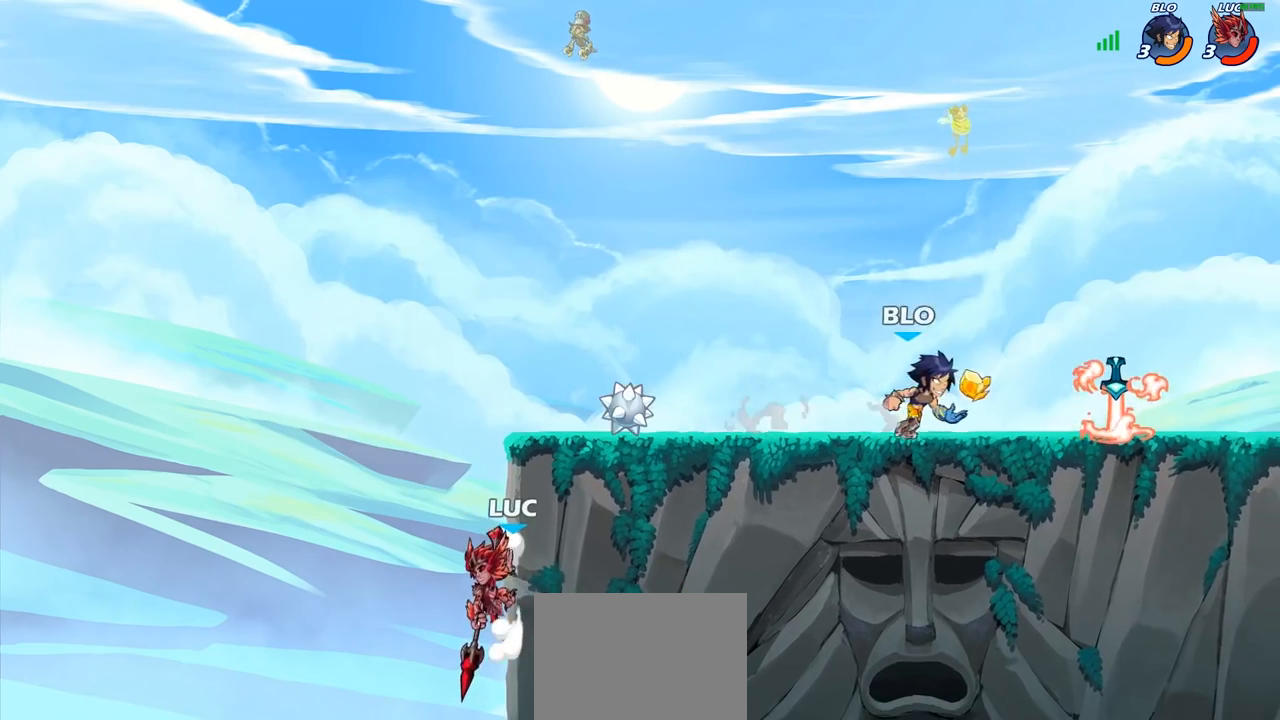
{"buttons": [], "left_stick": "right", "right_stick": "center", "events": [[17, "left_stick", "right"], [33, "CROSS", "down"], [183, "CROSS", "up"], [267, "CROSS", "down"], [283, "CROSS", "up"], [300, "CROSS", "down"], [417, "CROSS", "up"]]}
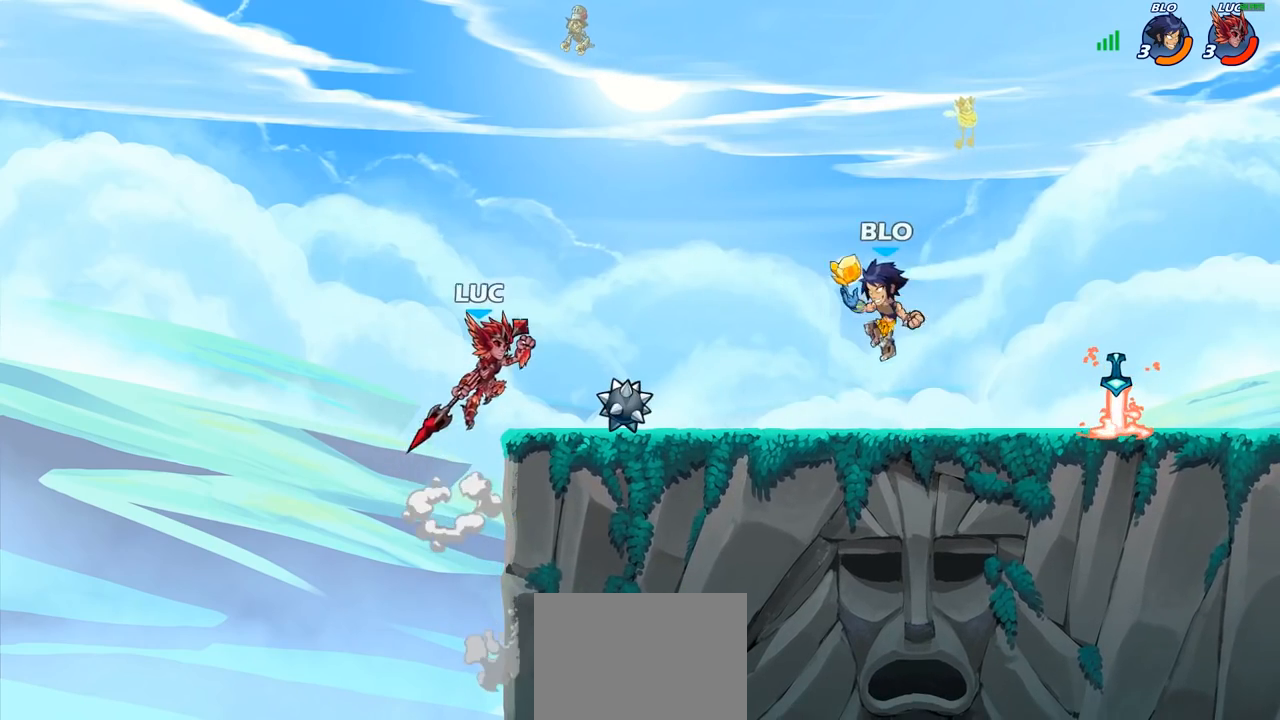
{"buttons": [], "left_stick": "center", "right_stick": "center", "events": [[117, "R1", "down"], [183, "R1", "up"], [233, "left_stick", "center"]]}
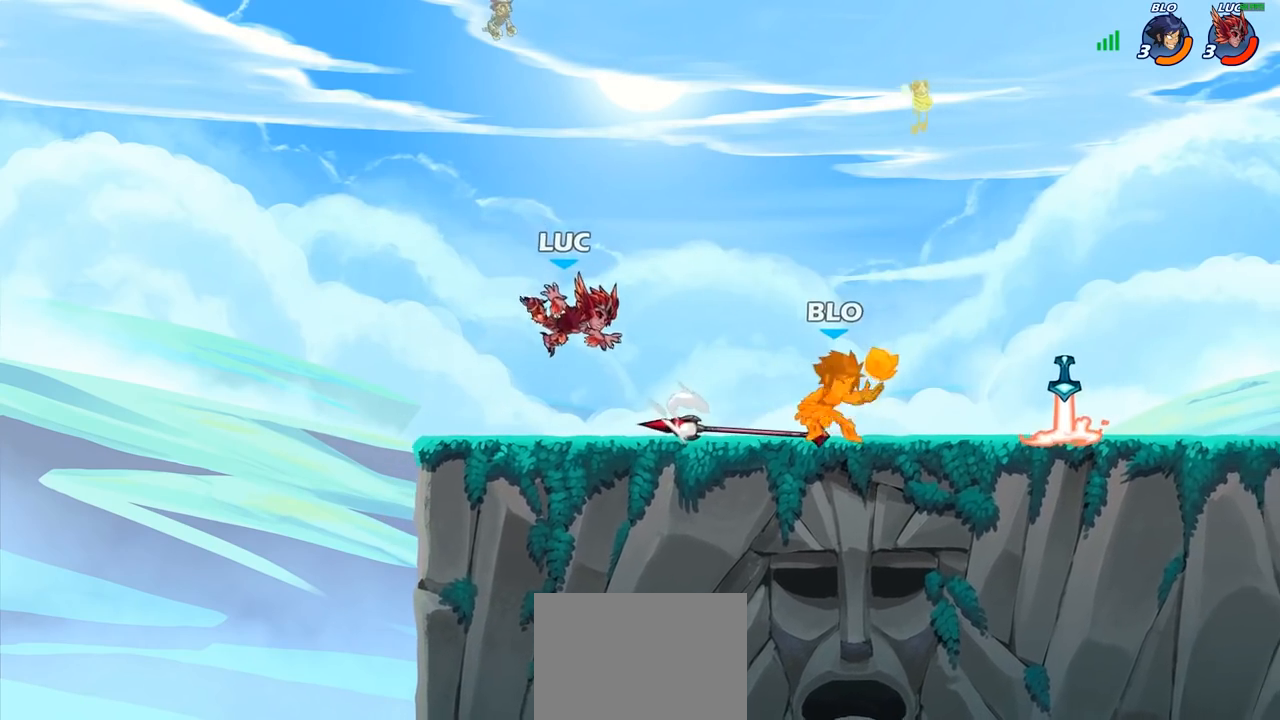
{"buttons": [], "left_stick": "center", "right_stick": "center", "events": [[50, "left_stick", "right"], [217, "CROSS", "down"], [350, "left_stick", "up-right"], [367, "R1", "down"], [383, "CROSS", "up"], [467, "R1", "up"], [500, "left_stick", "center"]]}
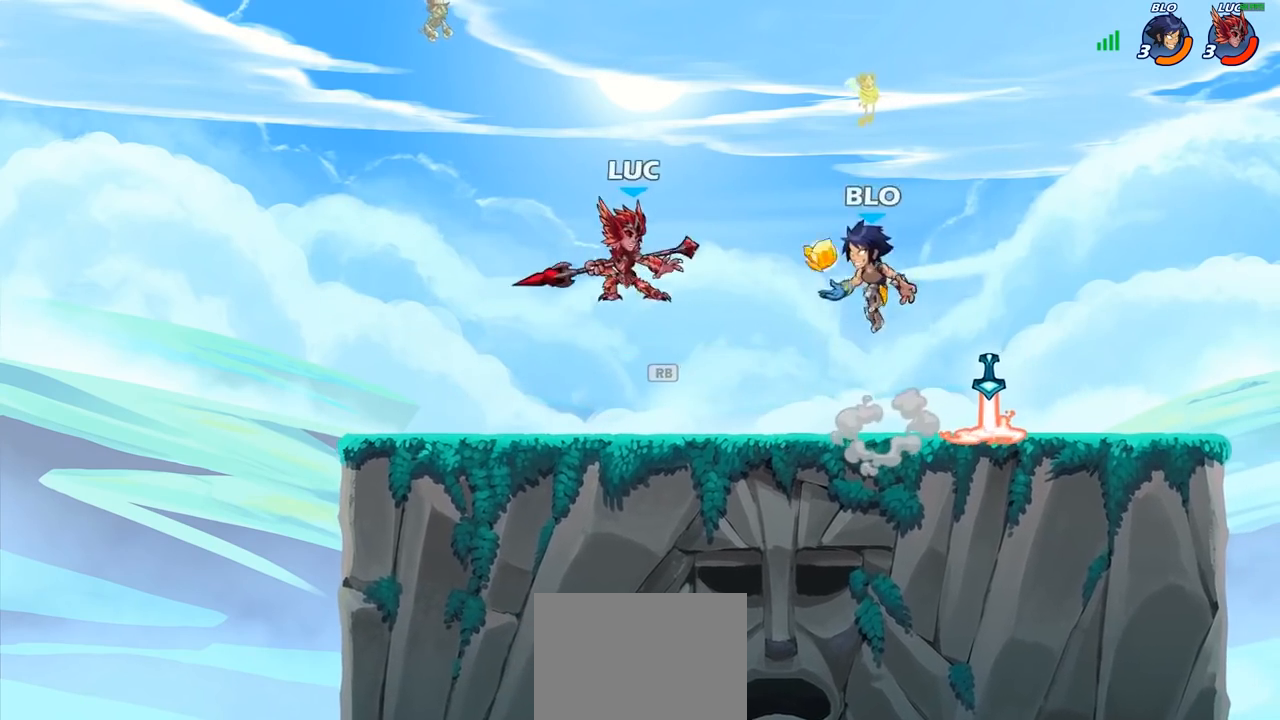
{"buttons": [], "left_stick": "up-right", "right_stick": "center", "events": [[183, "SQUARE", "down"], [250, "SQUARE", "up"], [450, "left_stick", "up-right"]]}
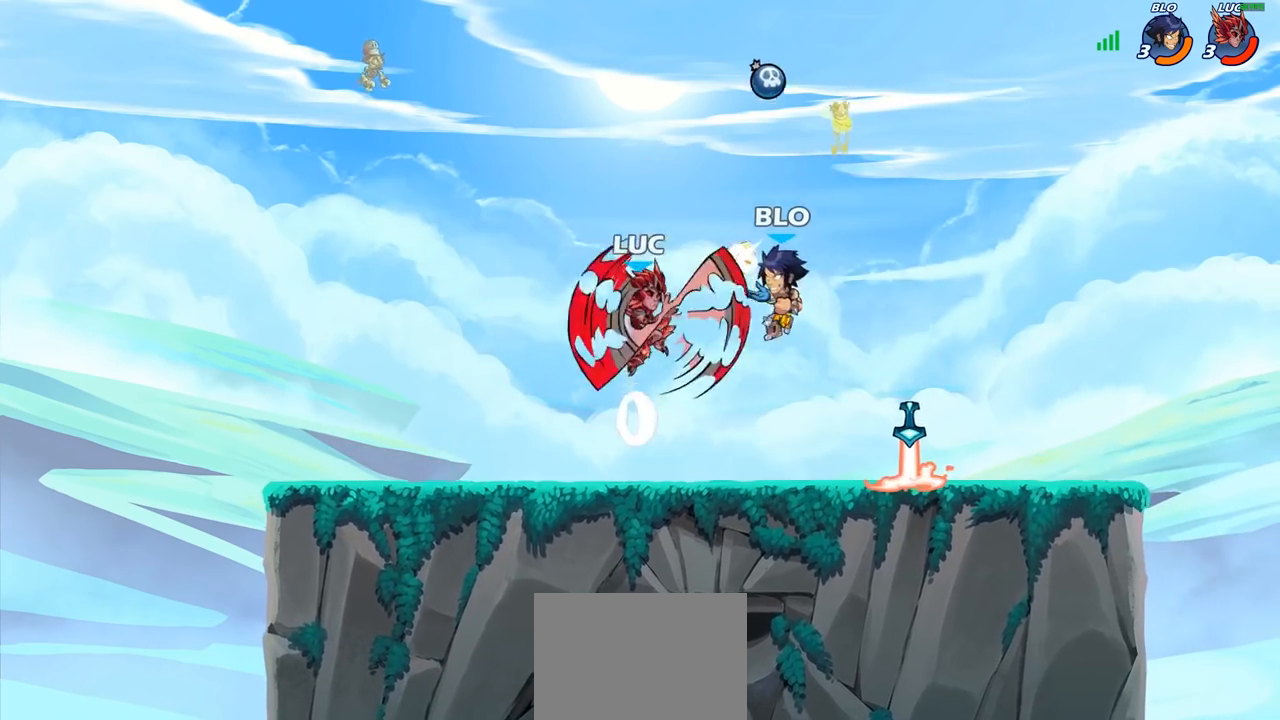
{"buttons": [], "left_stick": "right", "right_stick": "center", "events": [[350, "SQUARE", "down"], [433, "left_stick", "right"], [467, "SQUARE", "up"]]}
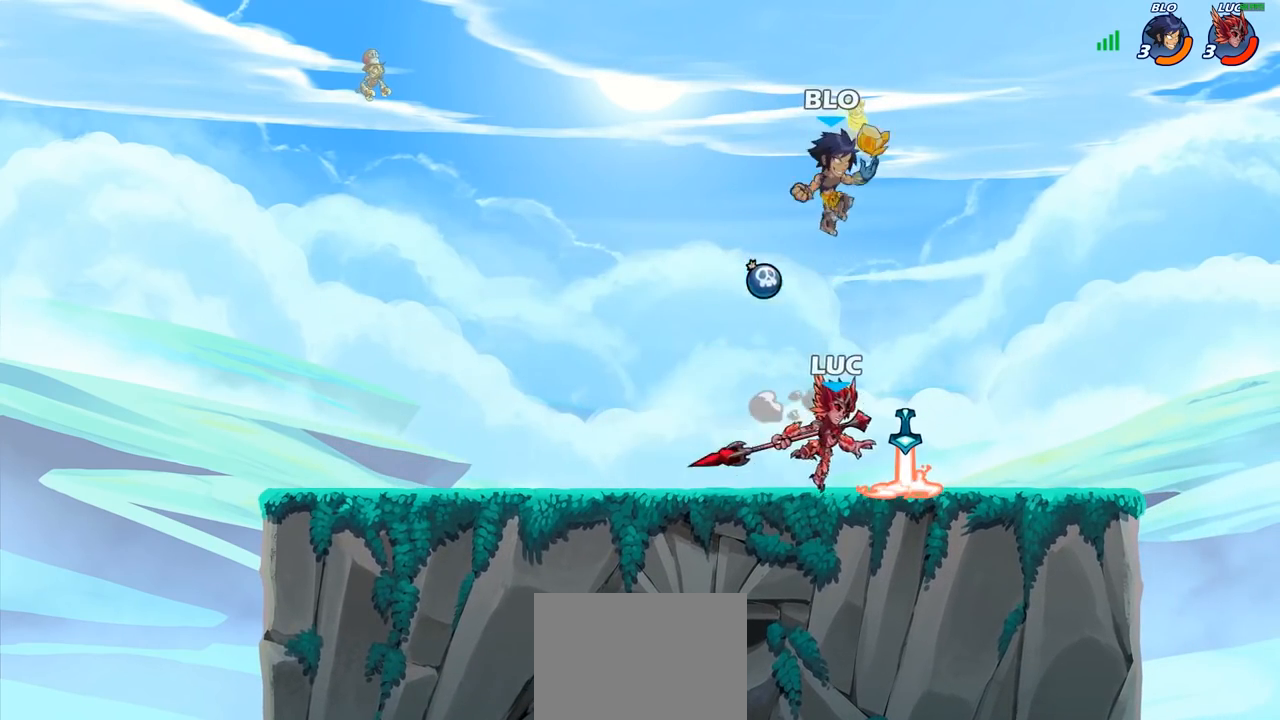
{"buttons": [], "left_stick": "center", "right_stick": "center", "events": [[150, "left_stick", "center"]]}
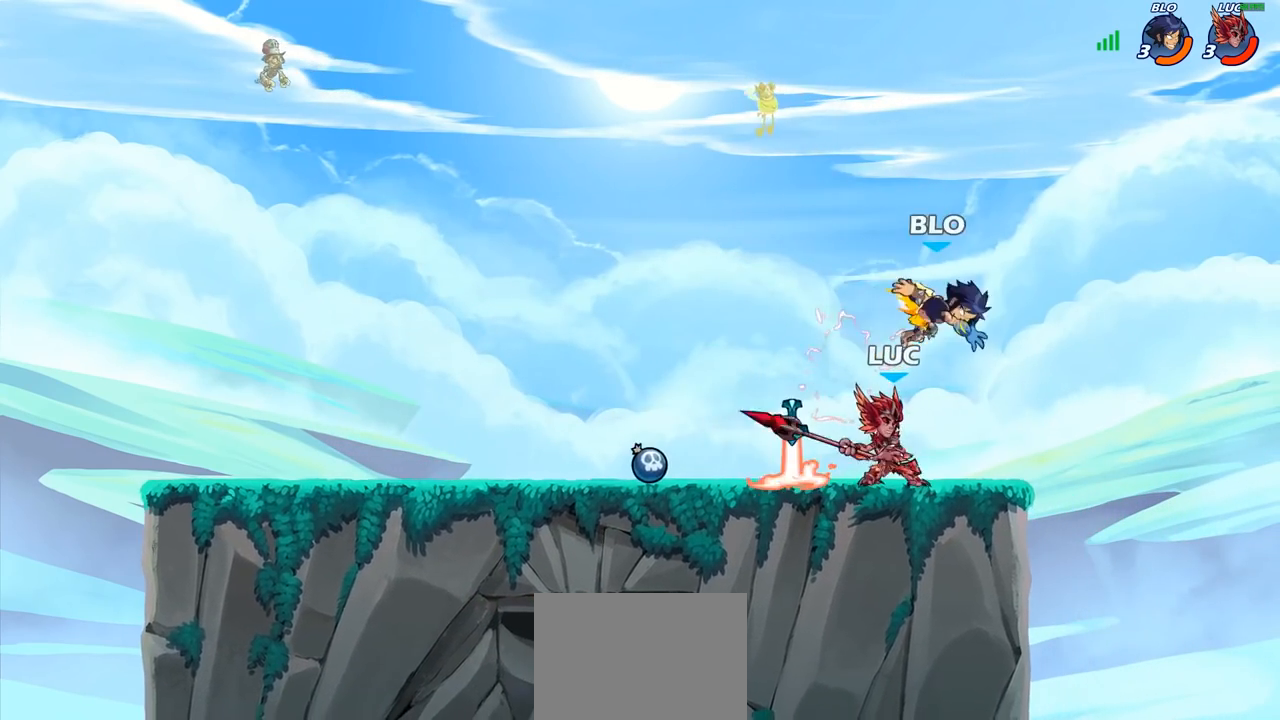
{"buttons": [], "left_stick": "down-left", "right_stick": "center", "events": [[483, "left_stick", "down-left"]]}
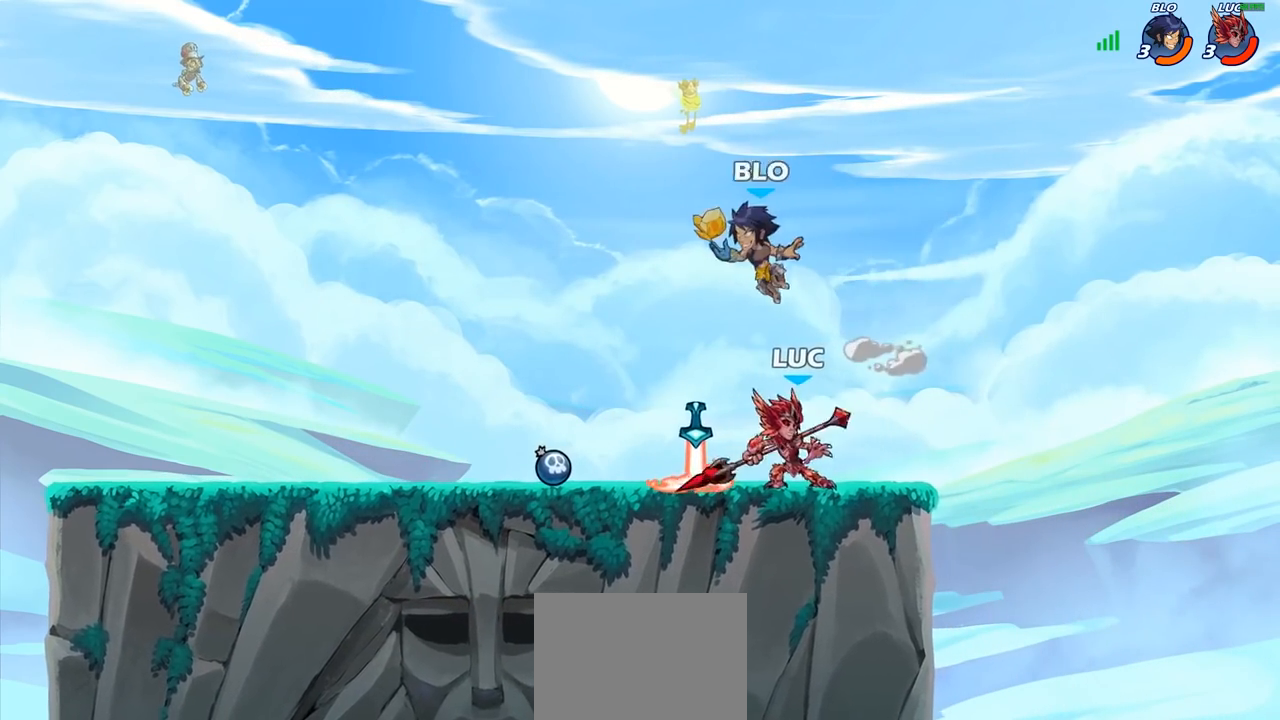
{"buttons": [], "left_stick": "center", "right_stick": "center", "events": [[67, "SQUARE", "down"], [100, "left_stick", "center"], [133, "SQUARE", "up"]]}
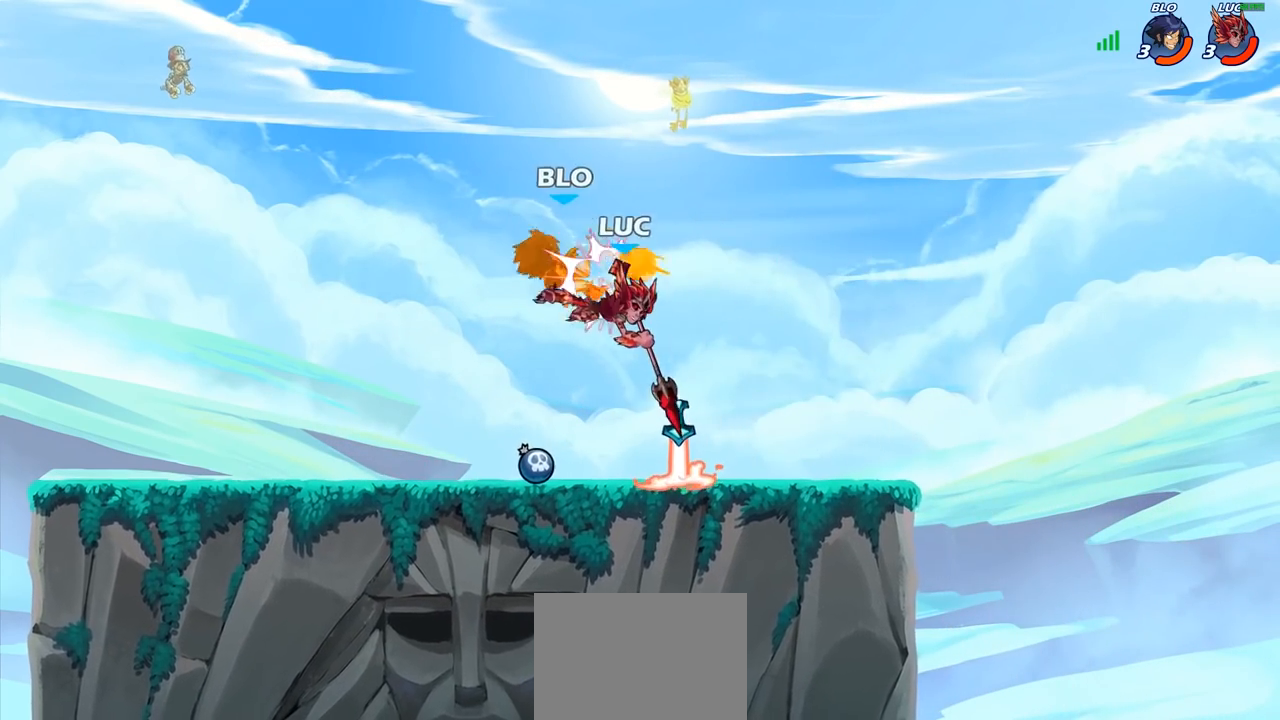
{"buttons": [], "left_stick": "left", "right_stick": "center", "events": [[317, "CROSS", "down"], [333, "left_stick", "left"], [367, "SQUARE", "down"], [417, "CROSS", "up"], [417, "SQUARE", "up"]]}
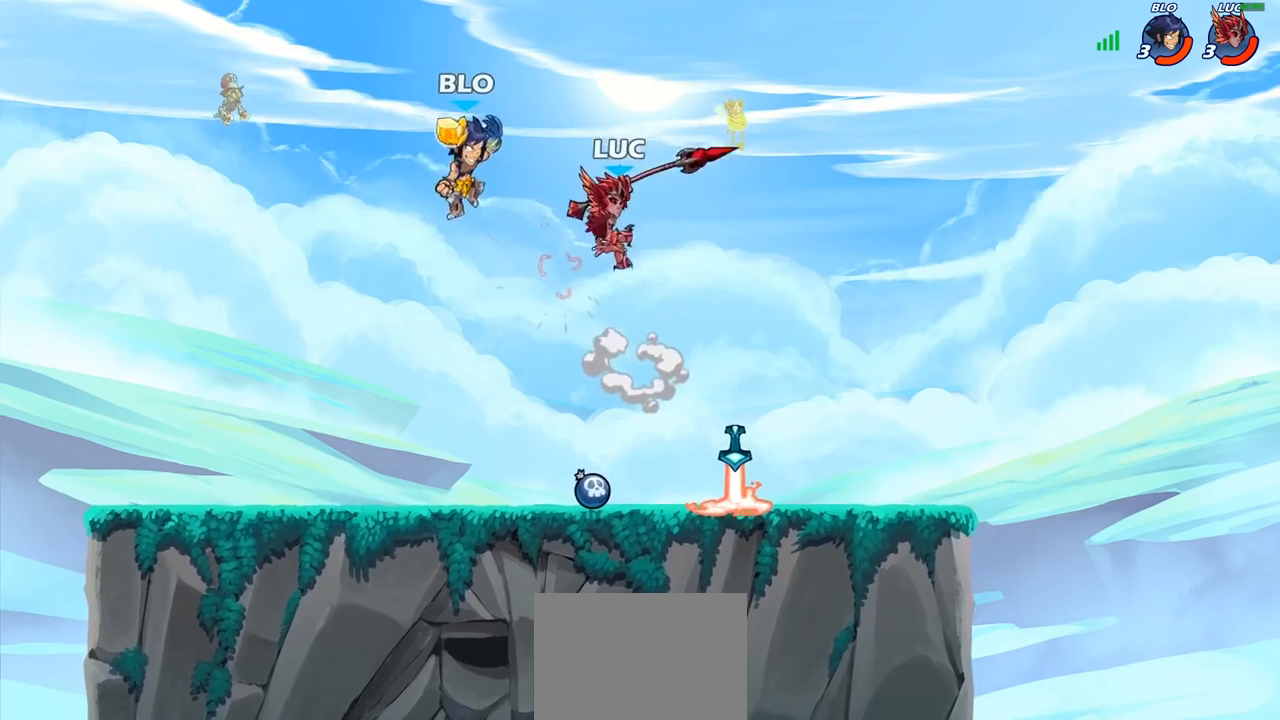
{"buttons": [], "left_stick": "left", "right_stick": "center", "events": [[33, "left_stick", "center"], [233, "left_stick", "left"], [333, "R2", "down"], [350, "R1", "down"], [433, "R1", "up"], [433, "R2", "up"]]}
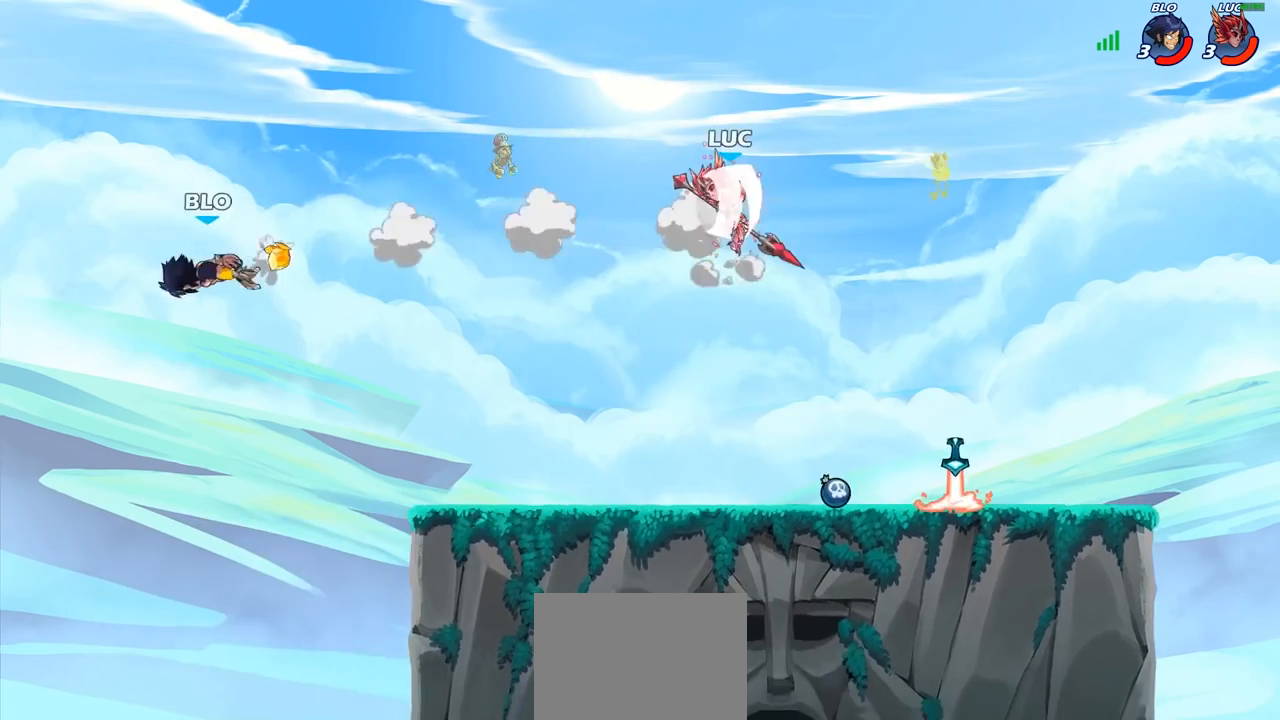
{"buttons": [], "left_stick": "right", "right_stick": "center", "events": [[133, "R1", "down"], [150, "left_stick", "down-left"], [200, "R1", "up"], [250, "left_stick", "center"], [483, "left_stick", "right"]]}
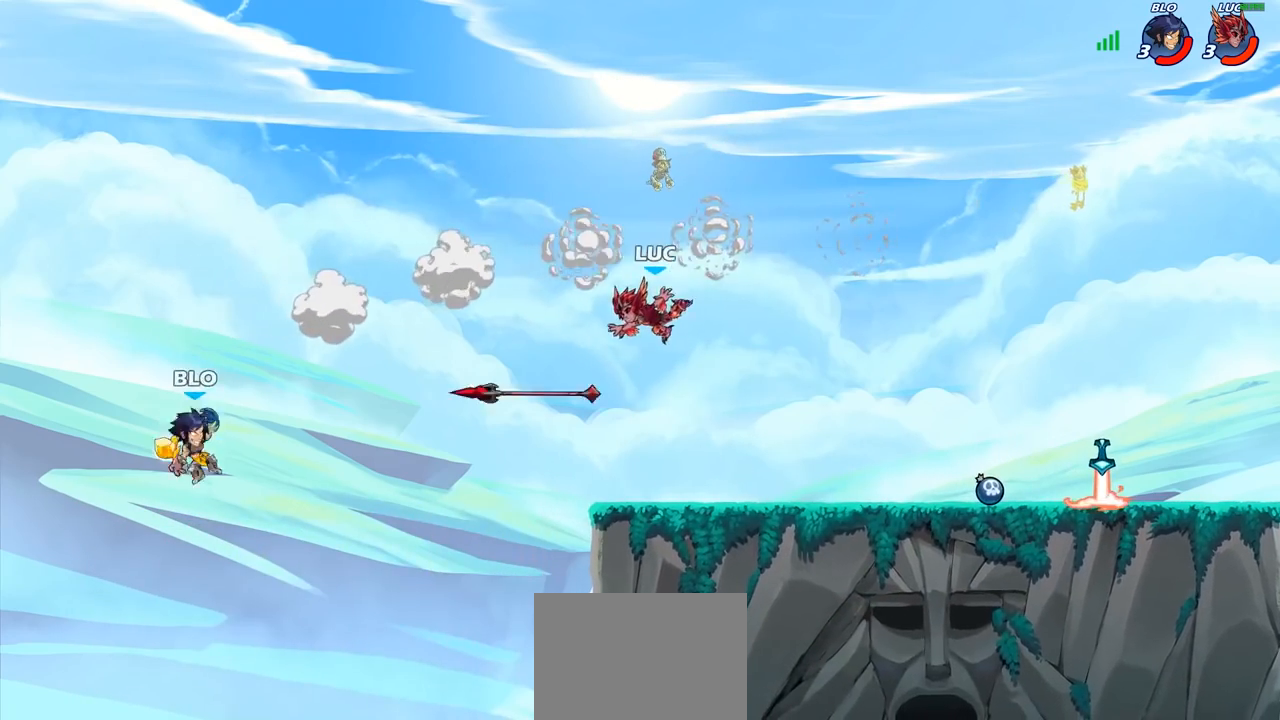
{"buttons": ["R2"], "left_stick": "right", "right_stick": "center"}
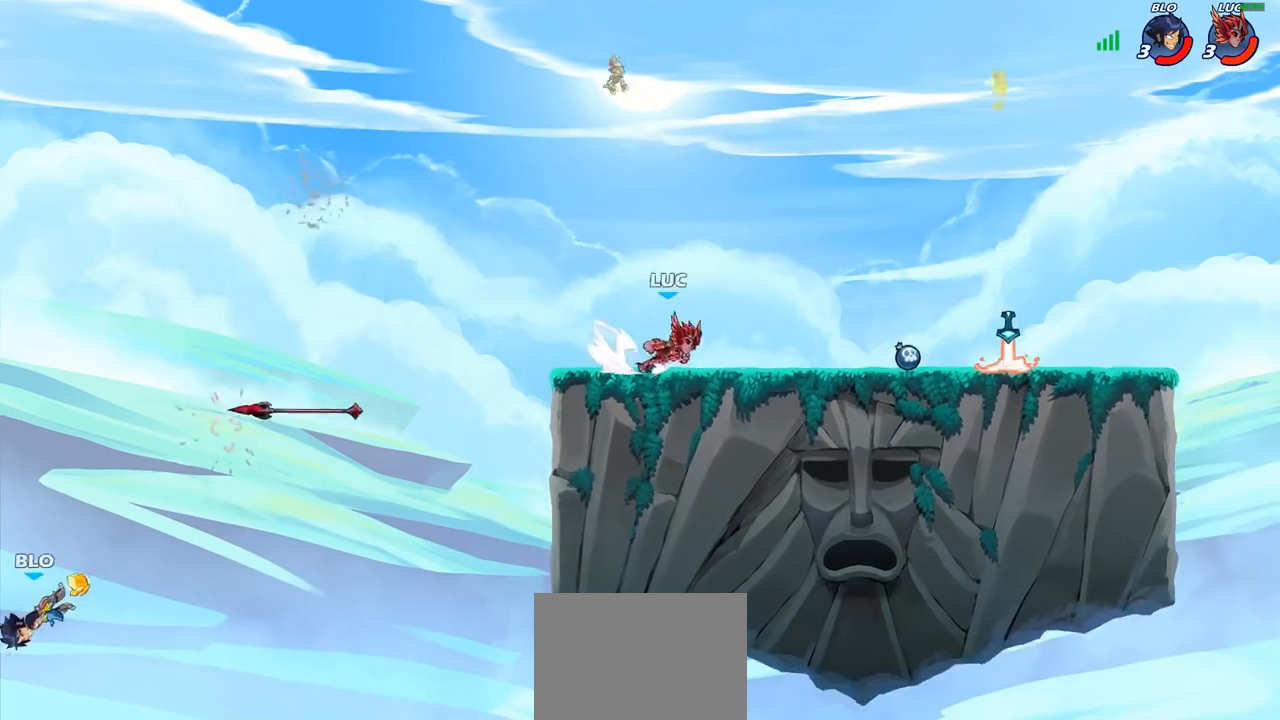
{"buttons": ["R1"], "left_stick": "up-left", "right_stick": "center", "events": [[100, "R2", "up"], [317, "left_stick", "up"], [367, "left_stick", "up-left"], [417, "R1", "down"]]}
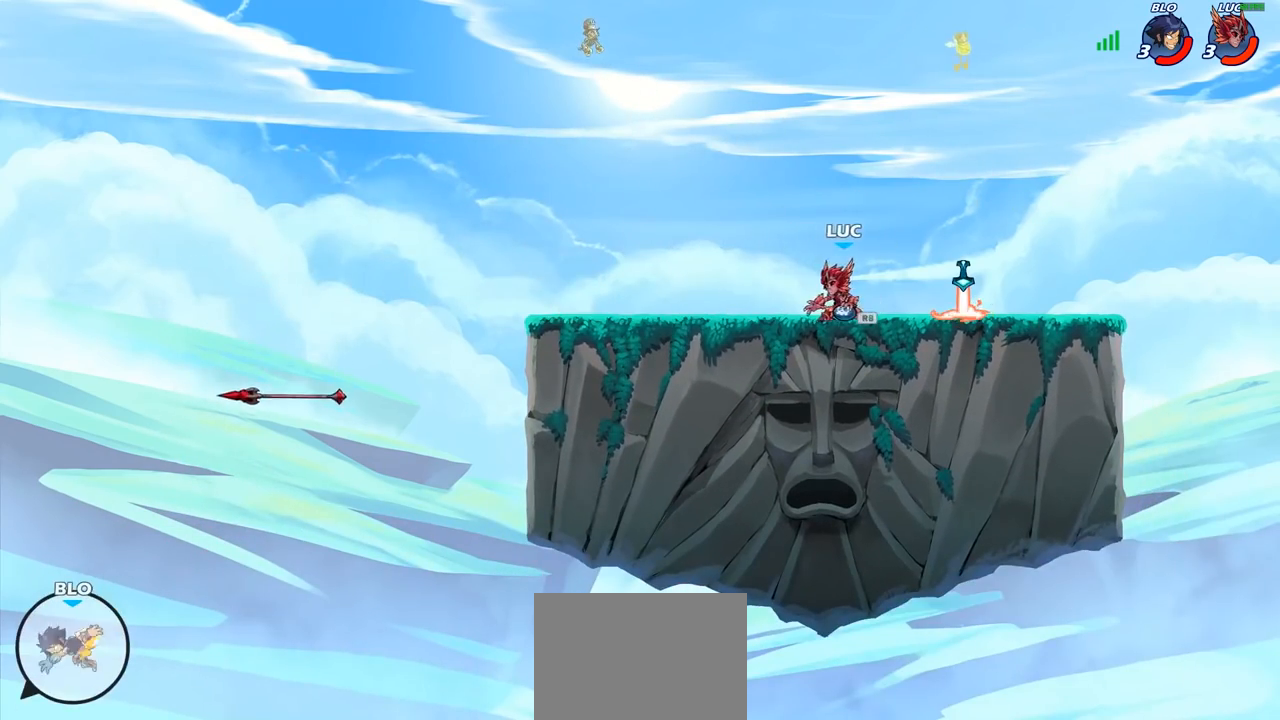
{"buttons": [], "left_stick": "down-left", "right_stick": "center", "events": [[33, "CROSS", "down"], [100, "R1", "up"], [150, "CROSS", "up"], [400, "left_stick", "down-left"], [450, "R1", "down"], [483, "R1", "up"]]}
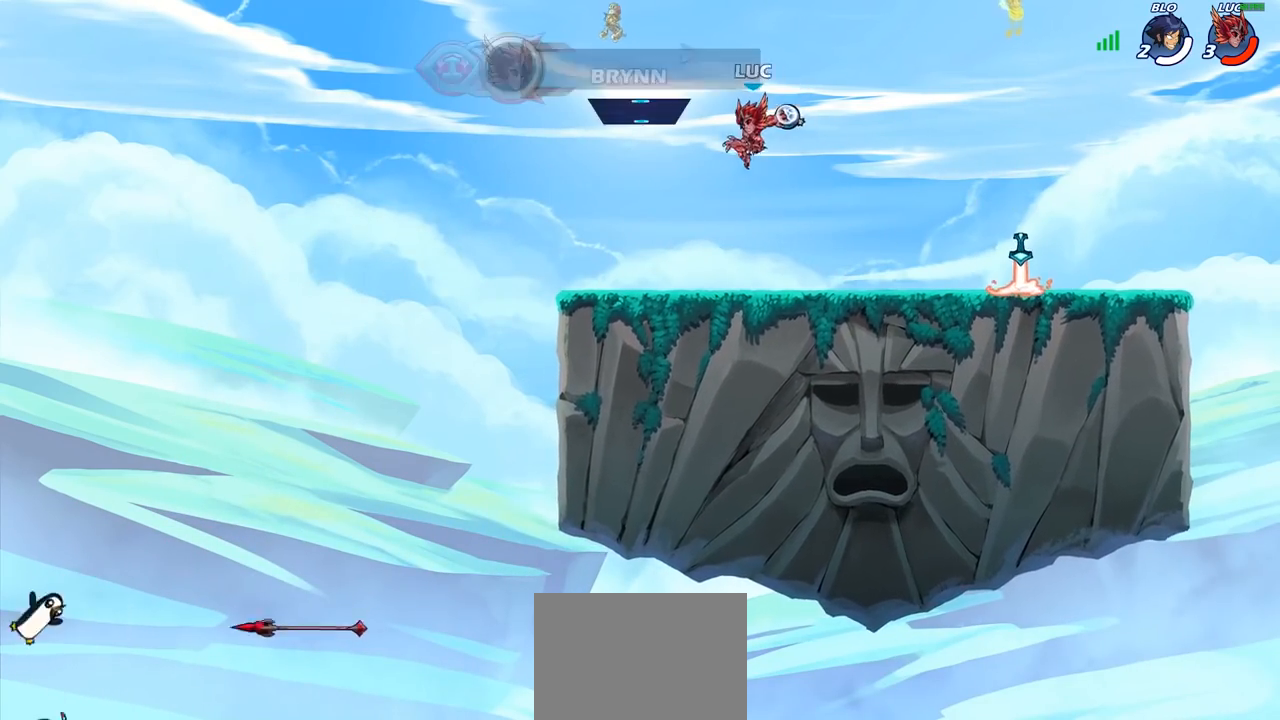
{"buttons": [], "left_stick": "right", "right_stick": "center", "events": [[217, "left_stick", "center"], [467, "left_stick", "right"]]}
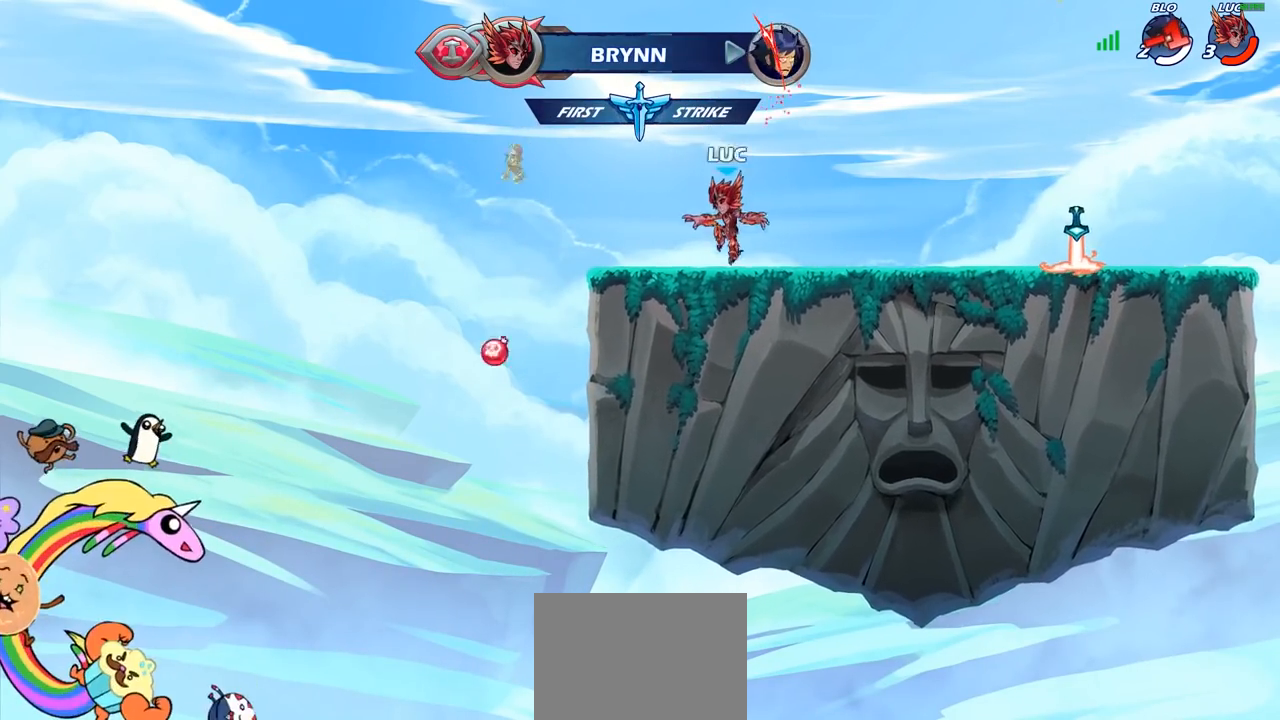
{"buttons": [], "left_stick": "right", "right_stick": "center", "events": [[200, "R2", "down"], [383, "R2", "up"]]}
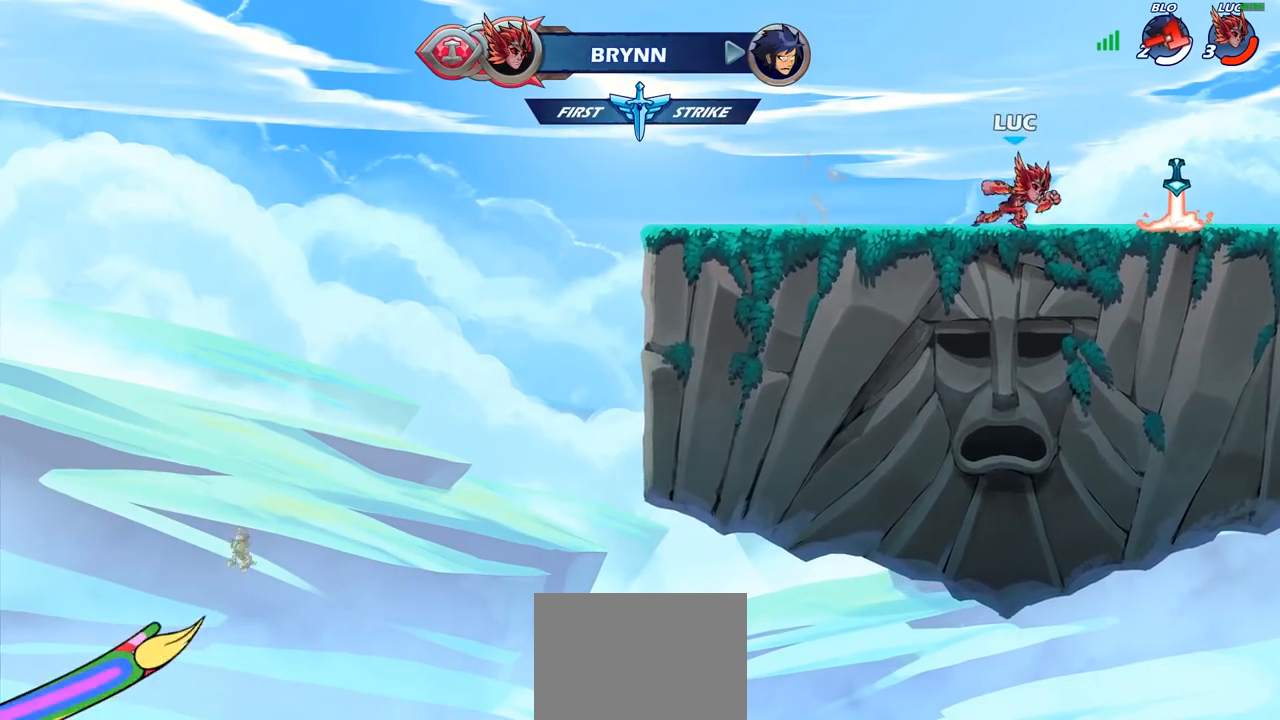
{"buttons": ["R2"], "left_stick": "left", "right_stick": "center", "events": [[217, "R1", "down"], [233, "left_stick", "up-left"], [317, "R1", "up"], [317, "left_stick", "left"], [400, "R2", "down"]]}
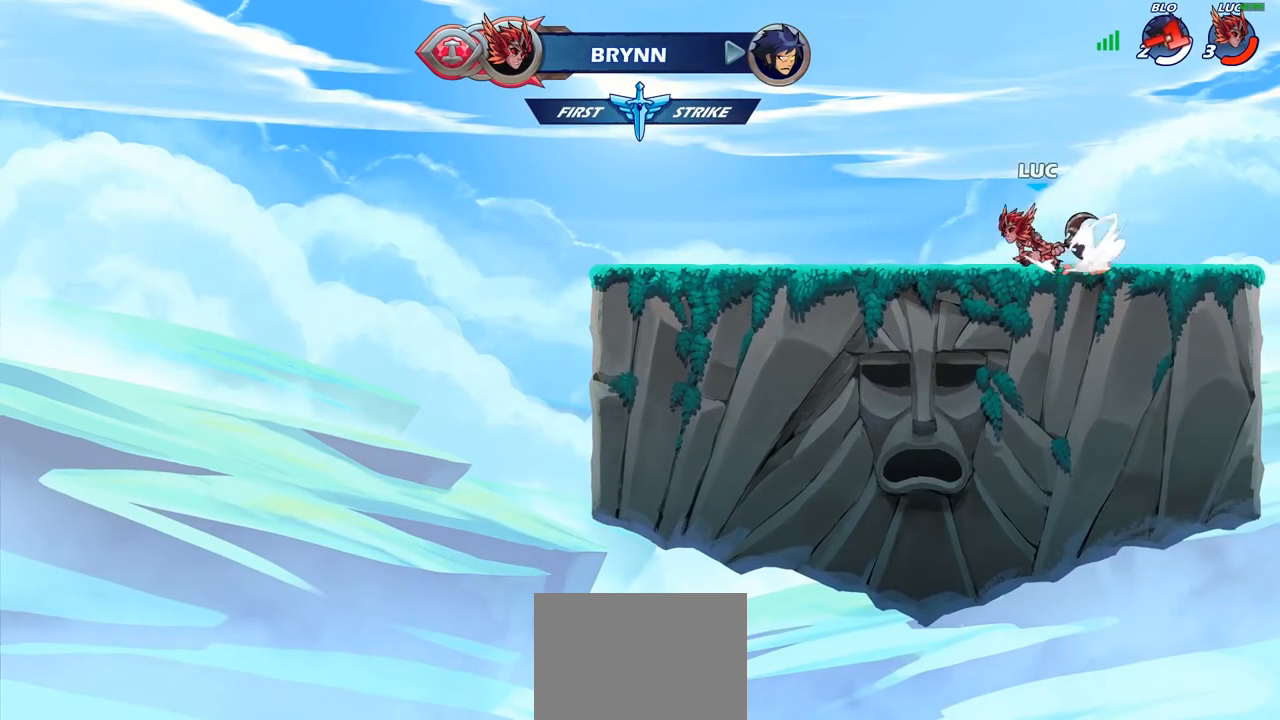
{"buttons": [], "left_stick": "center", "right_stick": "center", "events": [[50, "R2", "up"], [67, "left_stick", "center"], [117, "CIRCLE", "down"], [200, "CIRCLE", "up"]]}
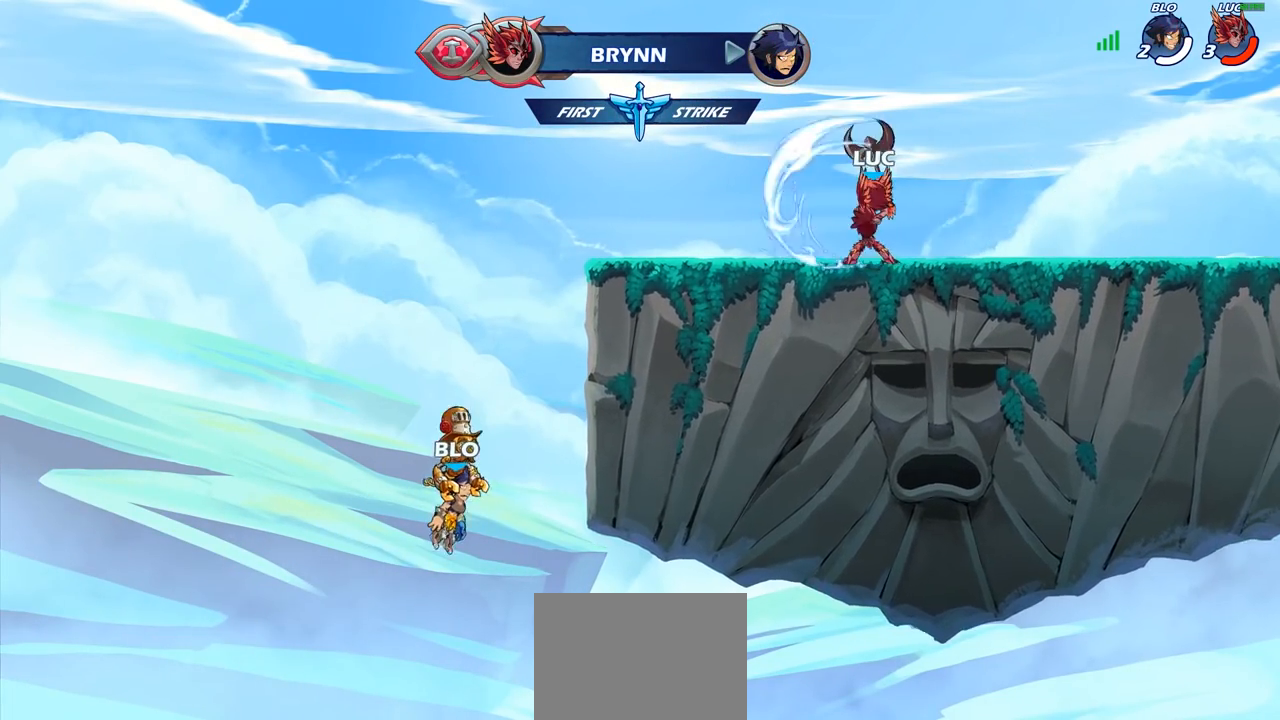
{"buttons": ["CIRCLE"], "left_stick": "right", "right_stick": "center", "events": [[317, "left_stick", "right"], [400, "CROSS", "down"], [483, "CIRCLE", "down"], [483, "CROSS", "up"]]}
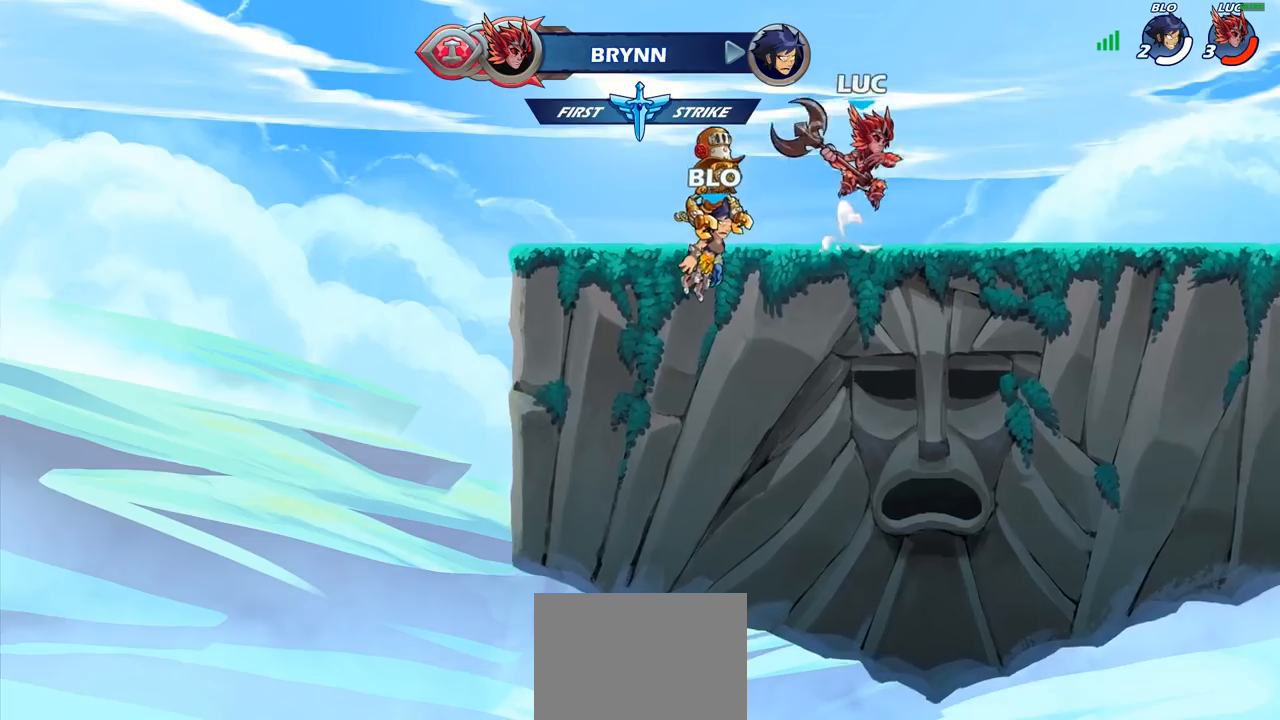
{"buttons": [], "left_stick": "center", "right_stick": "center", "events": [[83, "left_stick", "center"], [117, "CIRCLE", "up"]]}